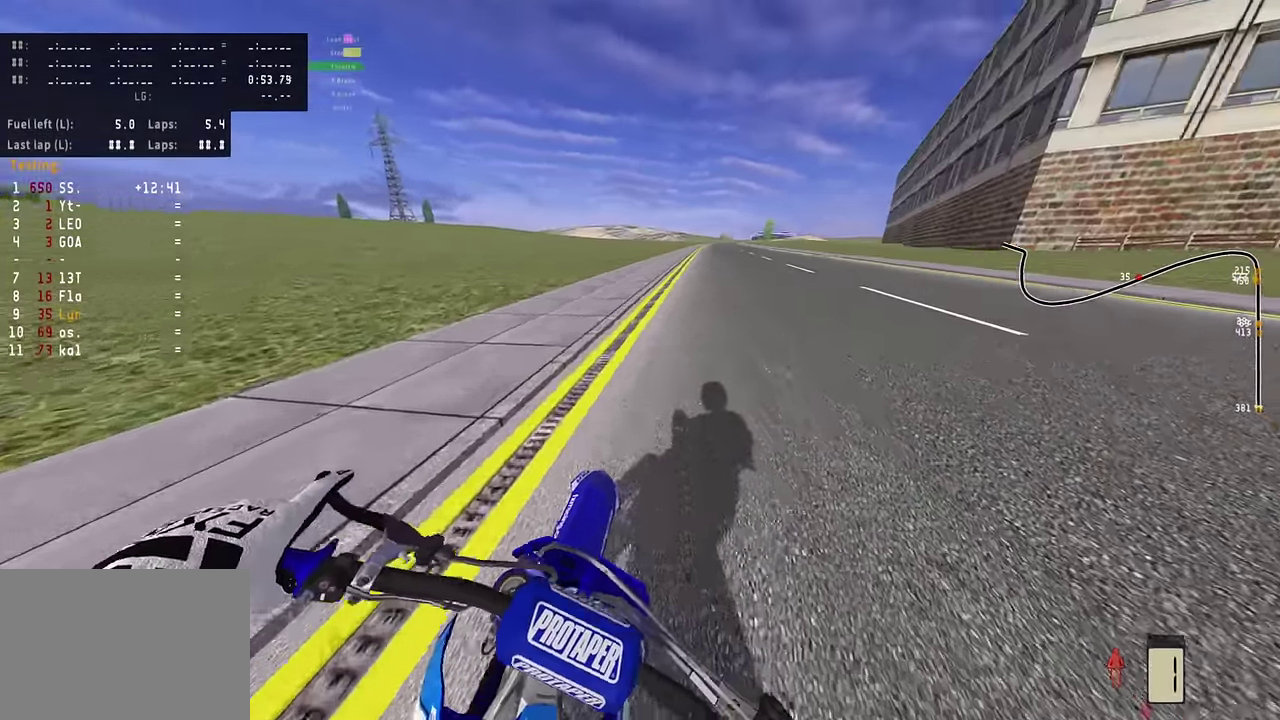
Gameplay with a controller (PlayStation layout); each line is a JSON object with the inputs held at the frame after it (dt_ms = milliseconds from this image to that frame). "events" lists button and stick changes between this image and that frame as [ms after this image, input, new state], when the widget could be followed in between. Not read: TOUCHPAD.
{"dt_ms": 300, "buttons": ["R2"], "left_stick": "center", "right_stick": "center"}
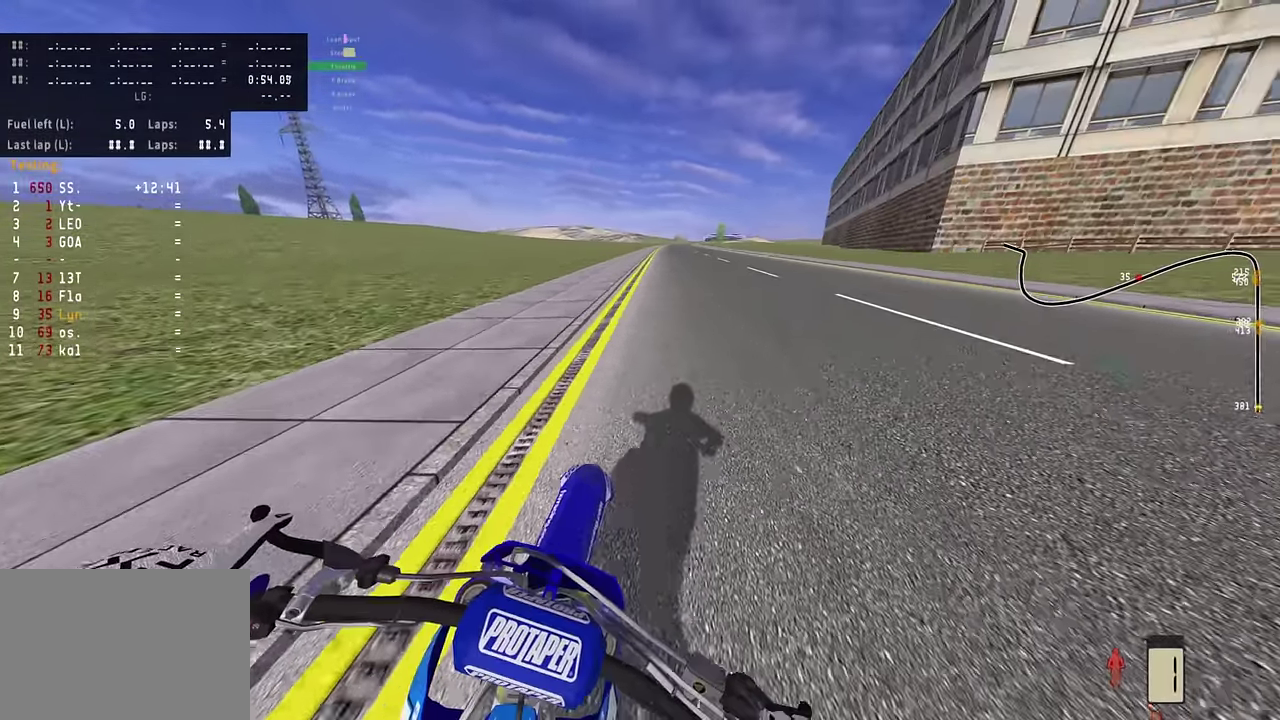
{"dt_ms": 500, "buttons": [], "left_stick": "center", "right_stick": "center", "events": [[267, "TRIANGLE", "down"], [350, "R2", "up"], [350, "TRIANGLE", "up"]]}
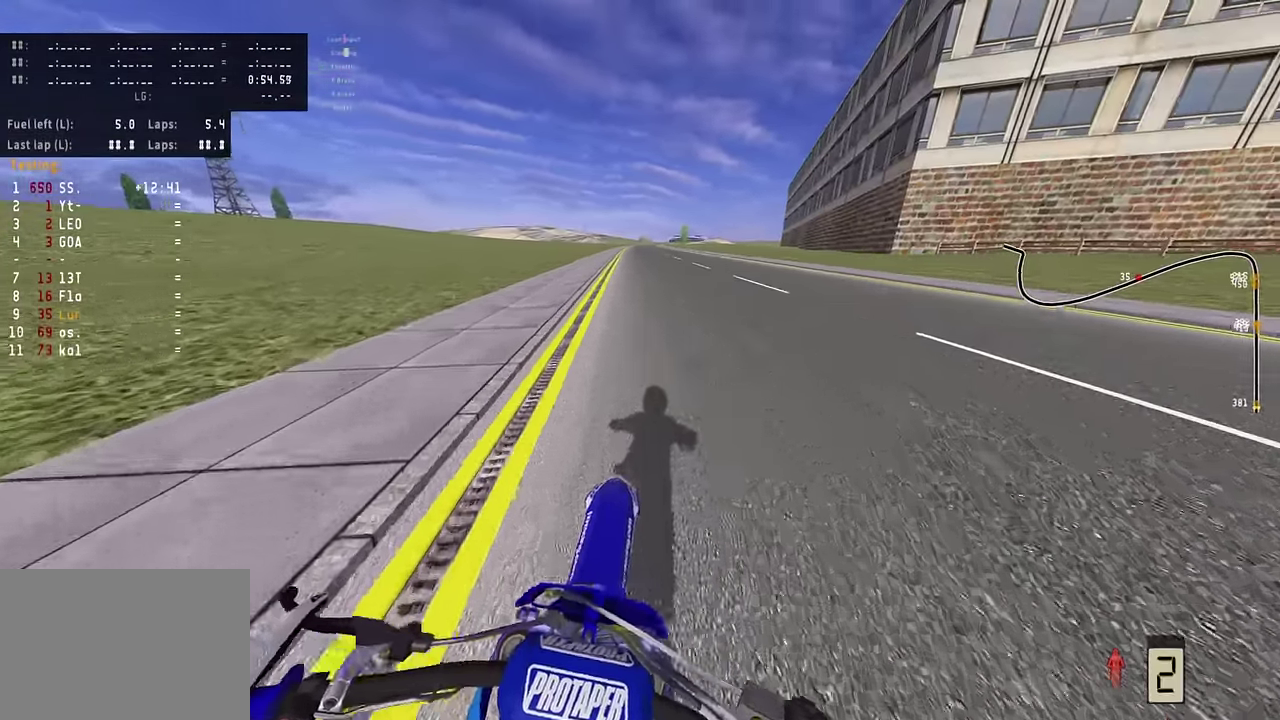
{"dt_ms": 500, "buttons": ["R2"], "left_stick": "center", "right_stick": "up", "events": [[83, "CIRCLE", "down"], [100, "R2", "down"], [183, "right_stick", "down"], [233, "CIRCLE", "up"], [333, "right_stick", "center"], [467, "right_stick", "up"]]}
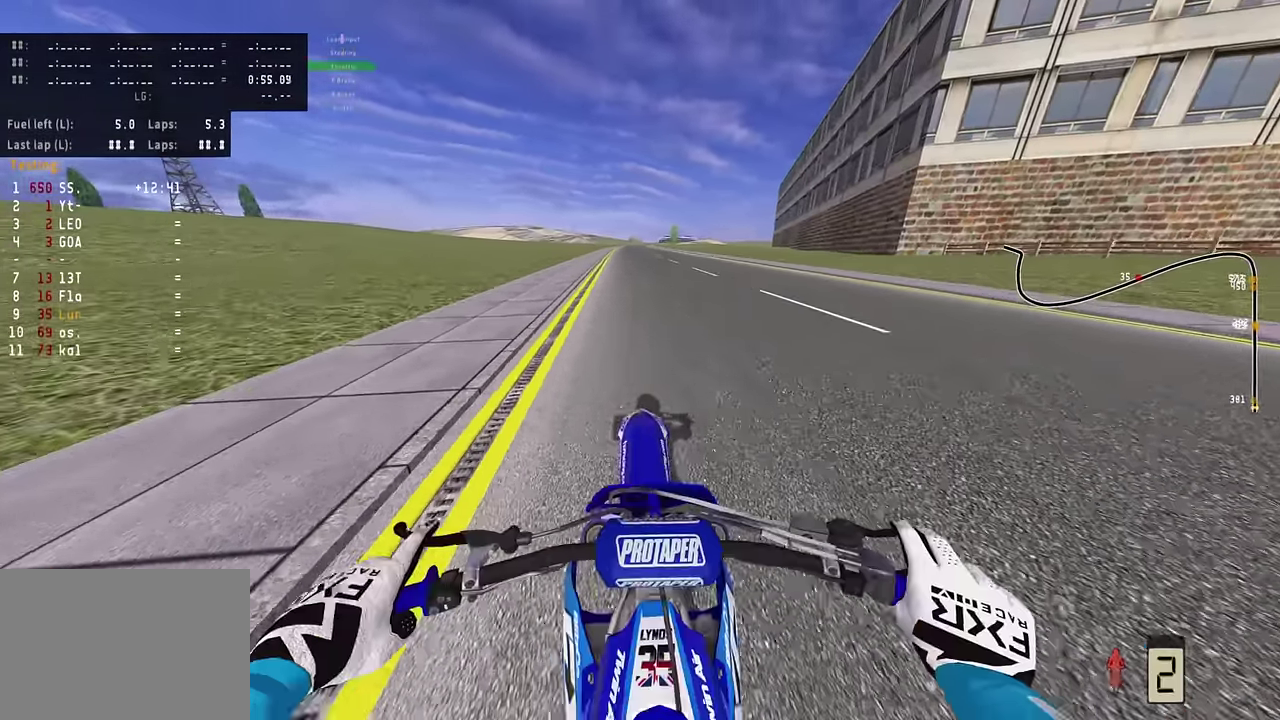
{"dt_ms": 300, "buttons": [], "left_stick": "center", "right_stick": "up", "events": [[83, "right_stick", "up-left"], [133, "R2", "up"], [233, "right_stick", "up"]]}
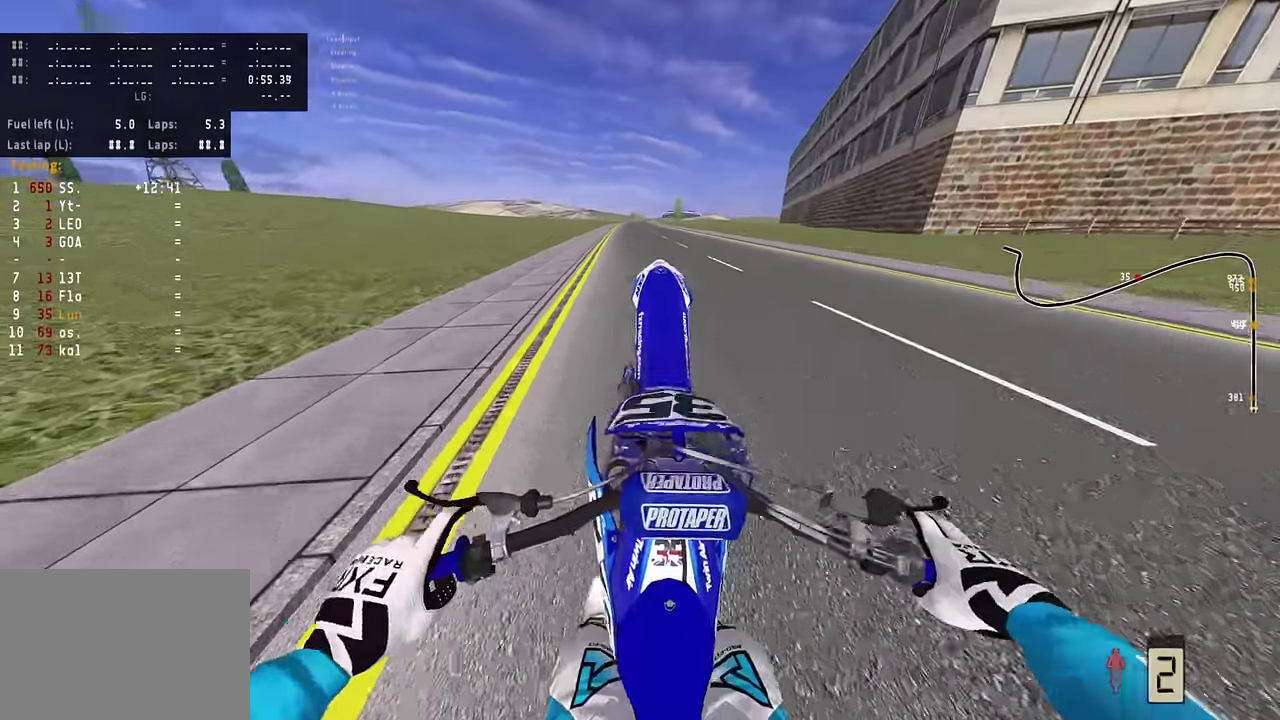
{"dt_ms": 800, "buttons": [], "left_stick": "center", "right_stick": "up", "events": [[133, "R2", "down"], [183, "R2", "up"], [317, "R2", "down"], [500, "R2", "up"]]}
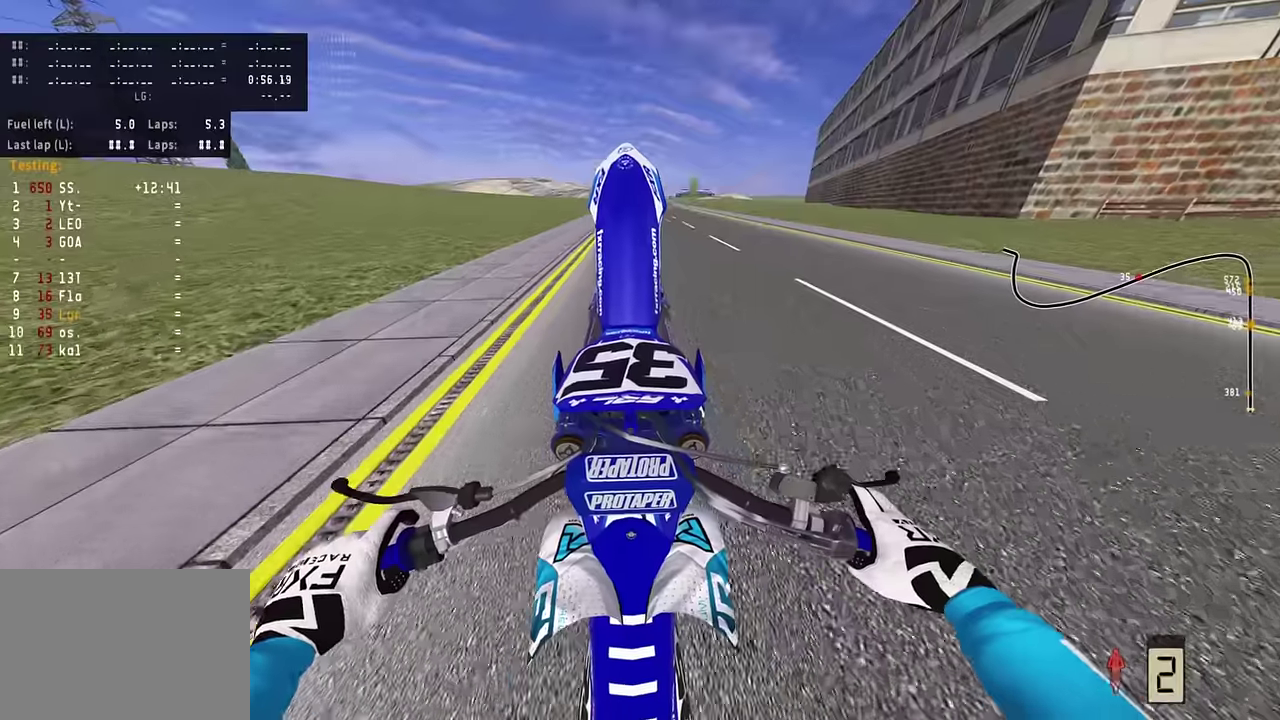
{"dt_ms": 400, "buttons": ["R2"], "left_stick": "center", "right_stick": "up", "events": [[383, "R2", "down"]]}
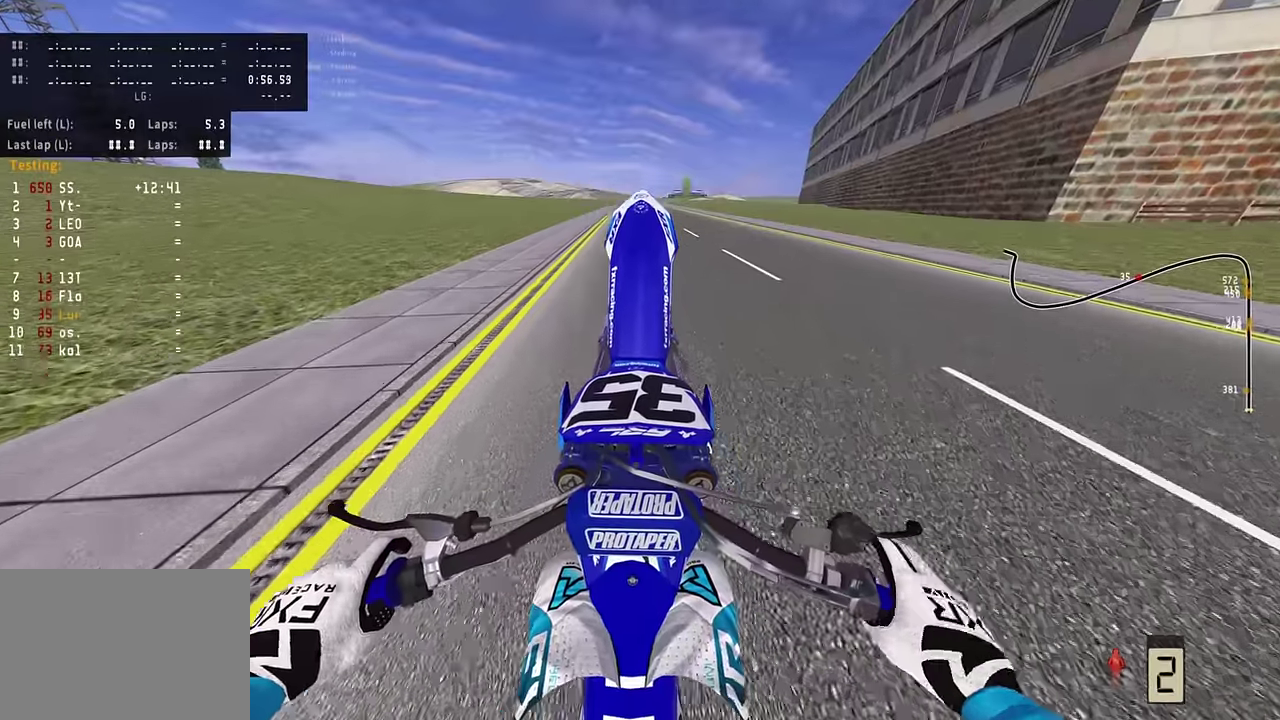
{"dt_ms": 400, "buttons": ["R2"], "left_stick": "center", "right_stick": "up", "events": [[50, "R2", "up"], [200, "R2", "down"]]}
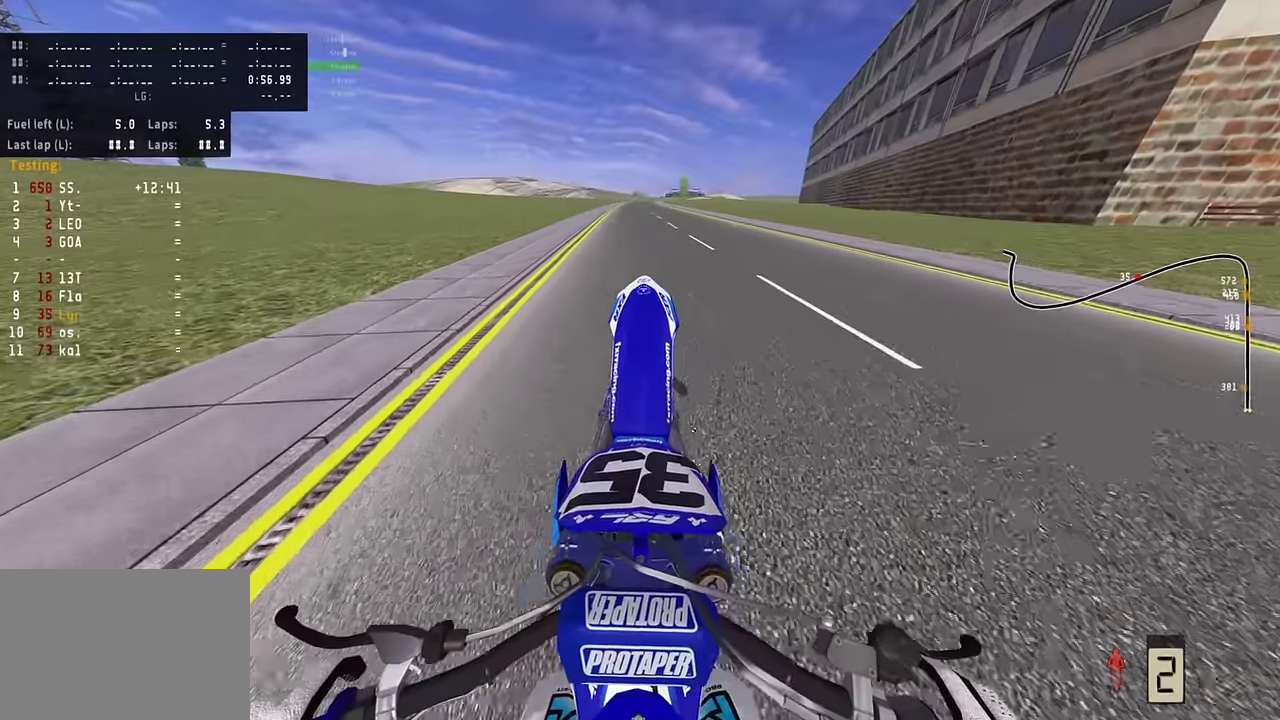
{"dt_ms": 800, "buttons": [], "left_stick": "center", "right_stick": "up", "events": [[83, "R2", "up"], [367, "R2", "down"], [450, "R2", "up"], [650, "L2", "down"], [733, "L2", "up"]]}
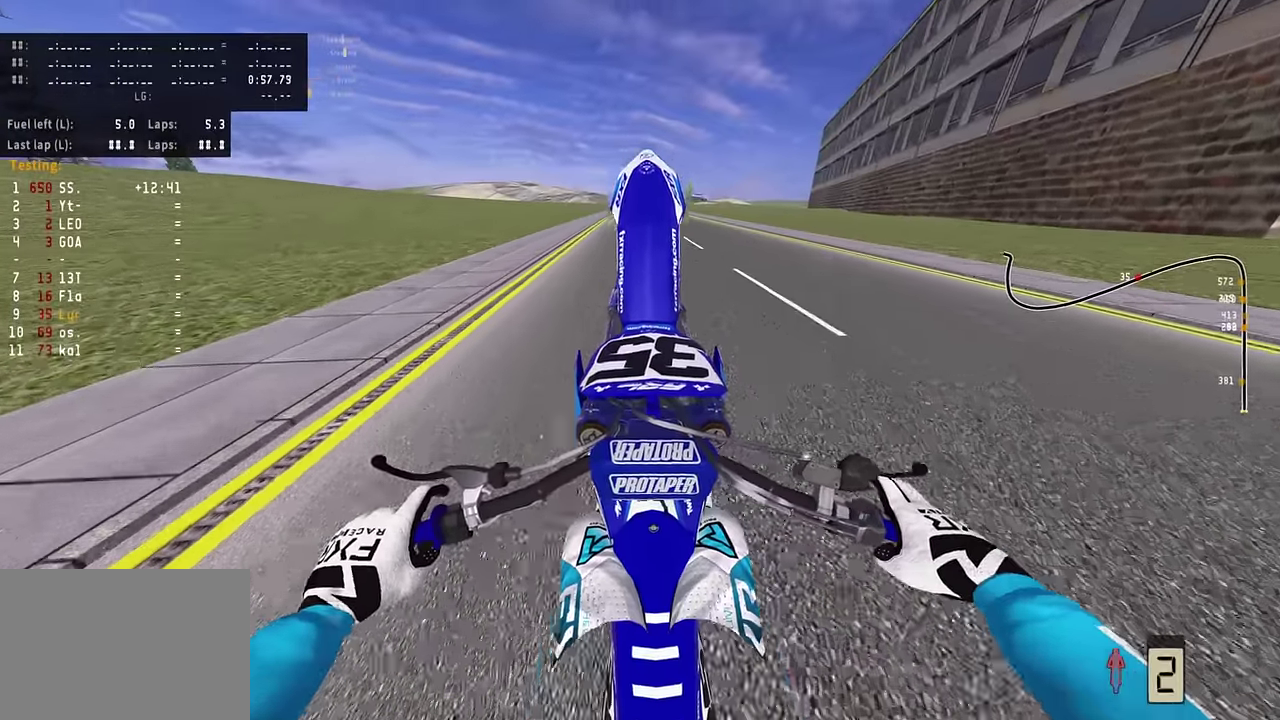
{"dt_ms": 300, "buttons": [], "left_stick": "center", "right_stick": "up", "events": [[117, "R2", "down"], [267, "R2", "up"]]}
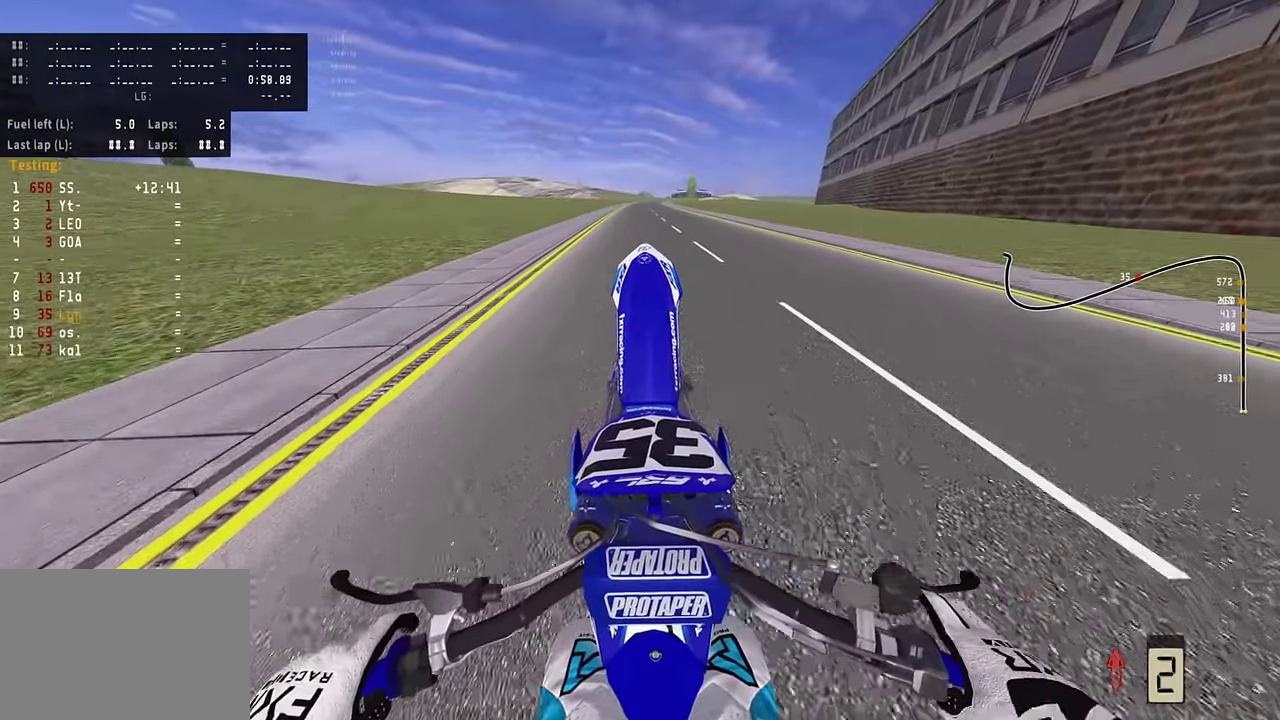
{"dt_ms": 500, "buttons": ["R2"], "left_stick": "center", "right_stick": "up", "events": [[50, "R2", "down"], [167, "R2", "up"], [267, "R2", "down"]]}
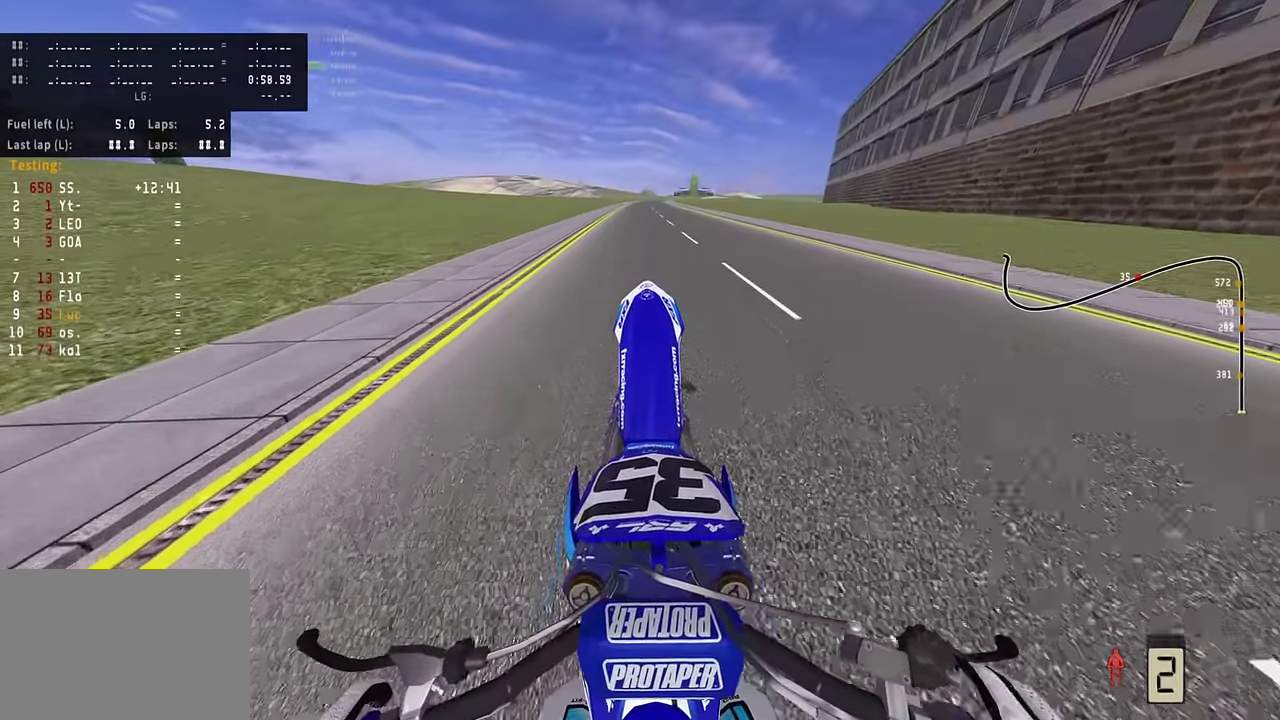
{"dt_ms": 500, "buttons": ["R2"], "left_stick": "center", "right_stick": "up", "events": [[67, "R2", "up"], [183, "R2", "down"], [283, "R2", "up"], [450, "R2", "down"]]}
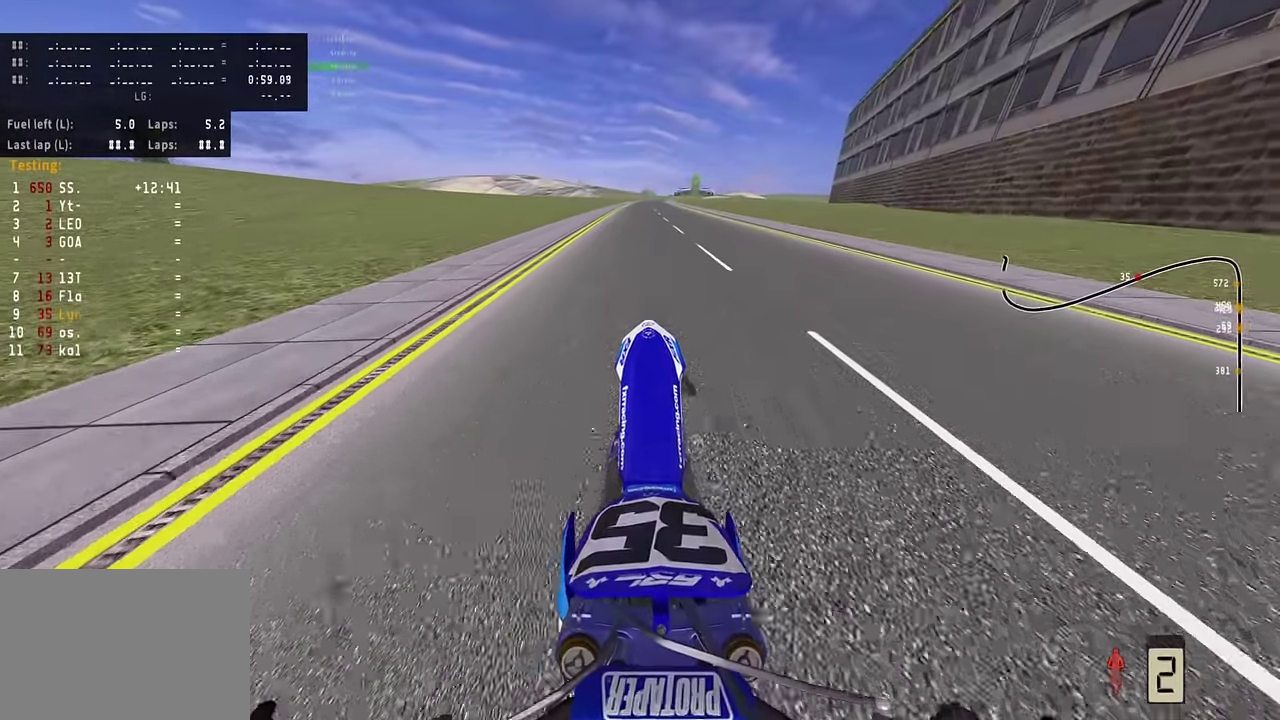
{"dt_ms": 300, "buttons": [], "left_stick": "center", "right_stick": "up", "events": [[283, "R2", "up"]]}
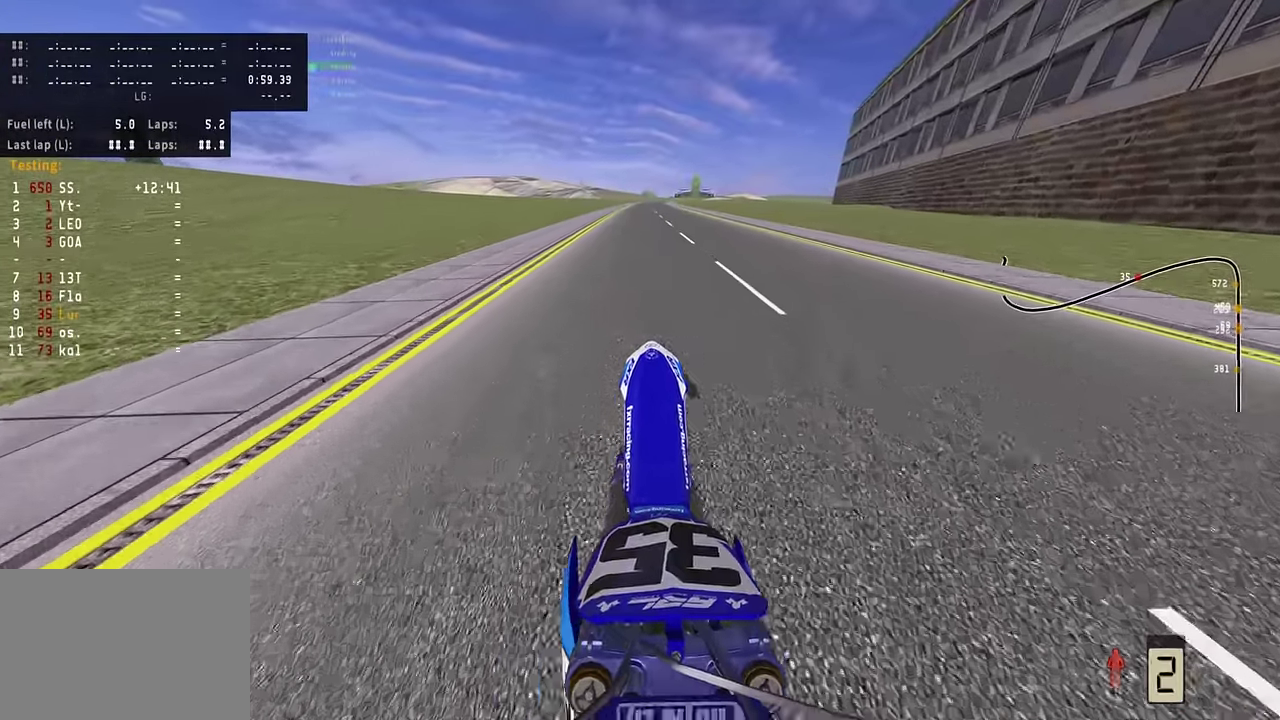
{"dt_ms": 800, "buttons": ["R2"], "left_stick": "center", "right_stick": "up", "events": [[67, "R2", "down"], [367, "R2", "up"], [467, "R2", "down"], [567, "R2", "up"], [683, "R2", "down"]]}
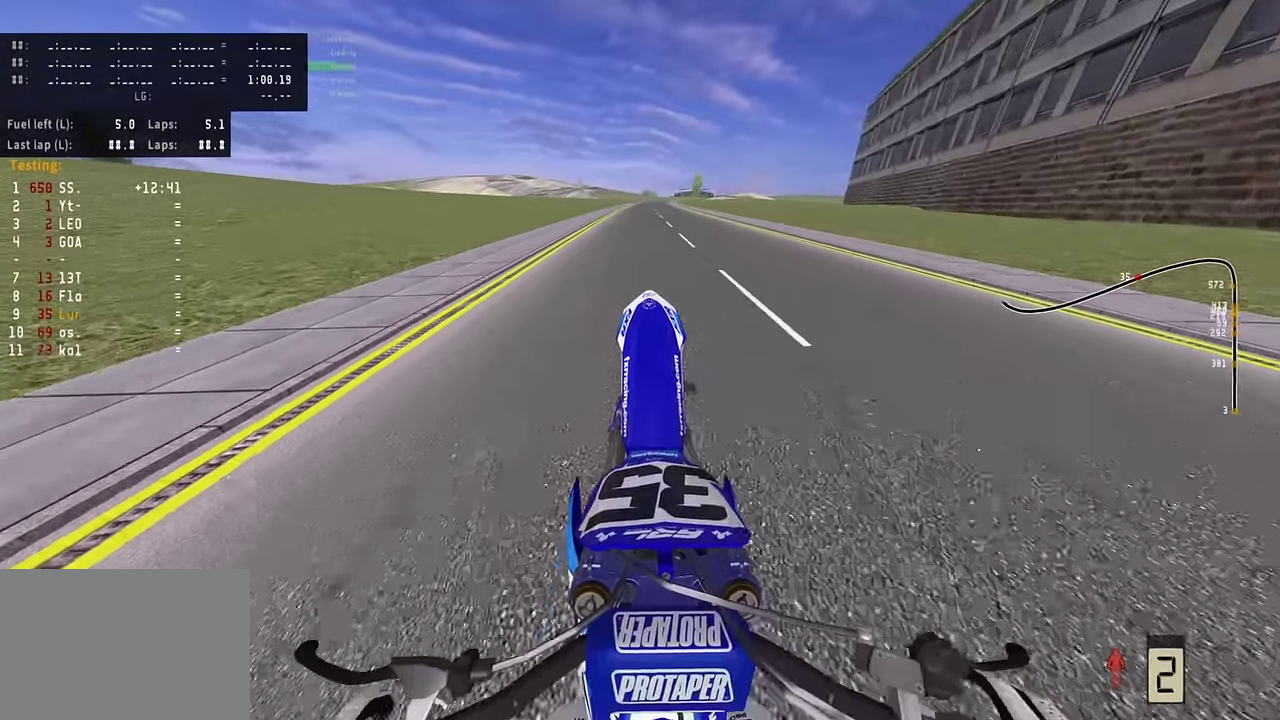
{"dt_ms": 400, "buttons": ["R2"], "left_stick": "center", "right_stick": "up", "events": [[83, "R2", "up"], [233, "R2", "down"]]}
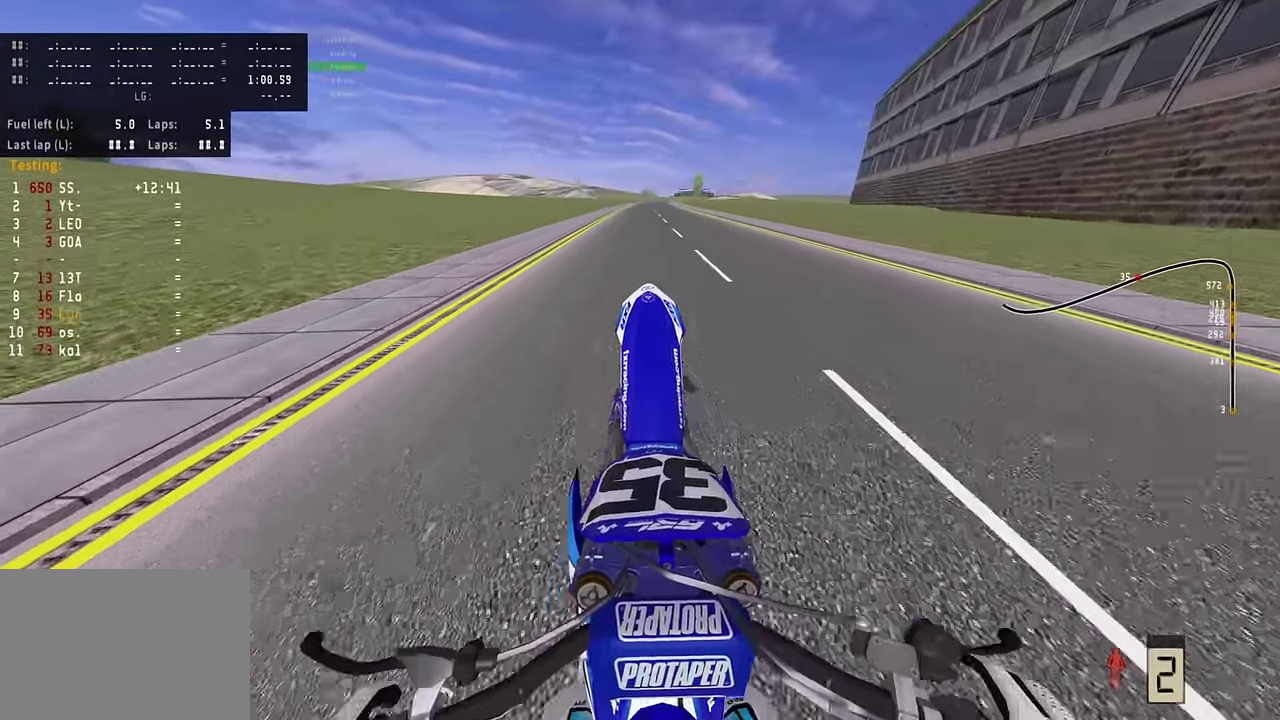
{"dt_ms": 400, "buttons": ["R2"], "left_stick": "center", "right_stick": "up", "events": [[50, "R2", "up"], [317, "R2", "down"]]}
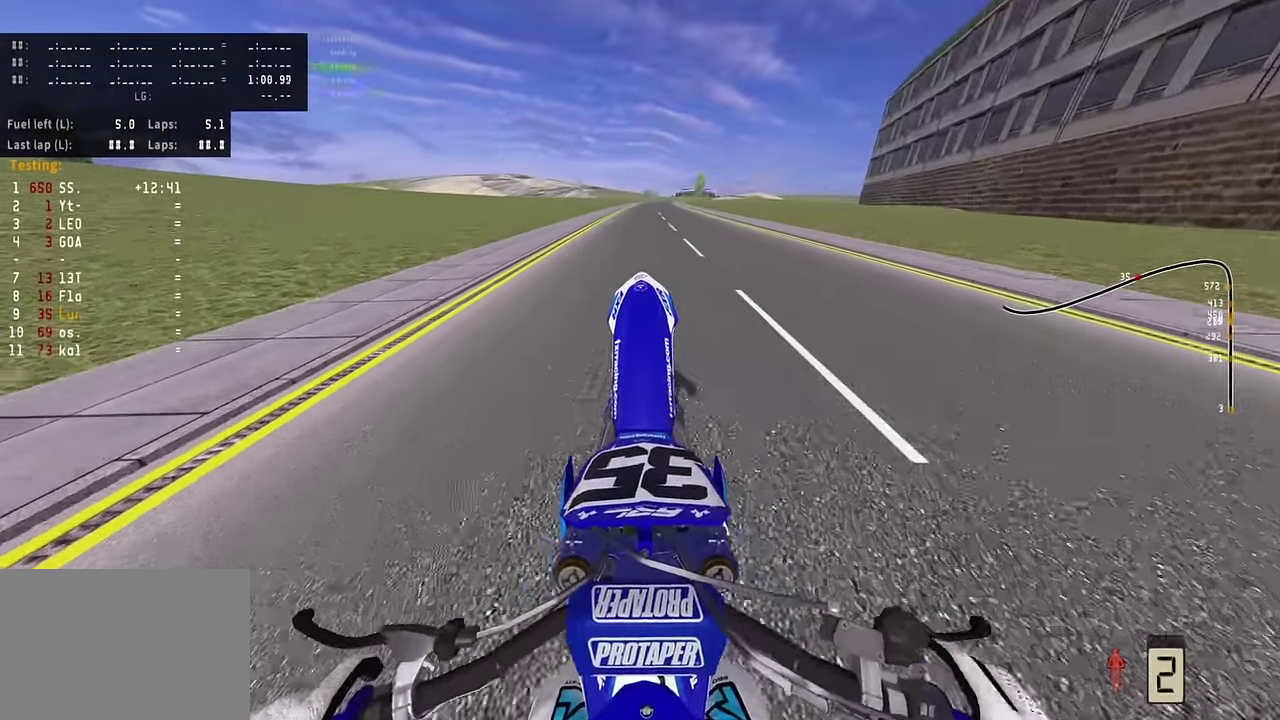
{"dt_ms": 800, "buttons": ["R2"], "left_stick": "center", "right_stick": "up", "events": [[117, "R2", "up"], [217, "R2", "down"], [300, "R2", "up"], [400, "R2", "down"], [533, "R2", "up"], [600, "R2", "down"], [700, "R2", "up"], [800, "R2", "down"]]}
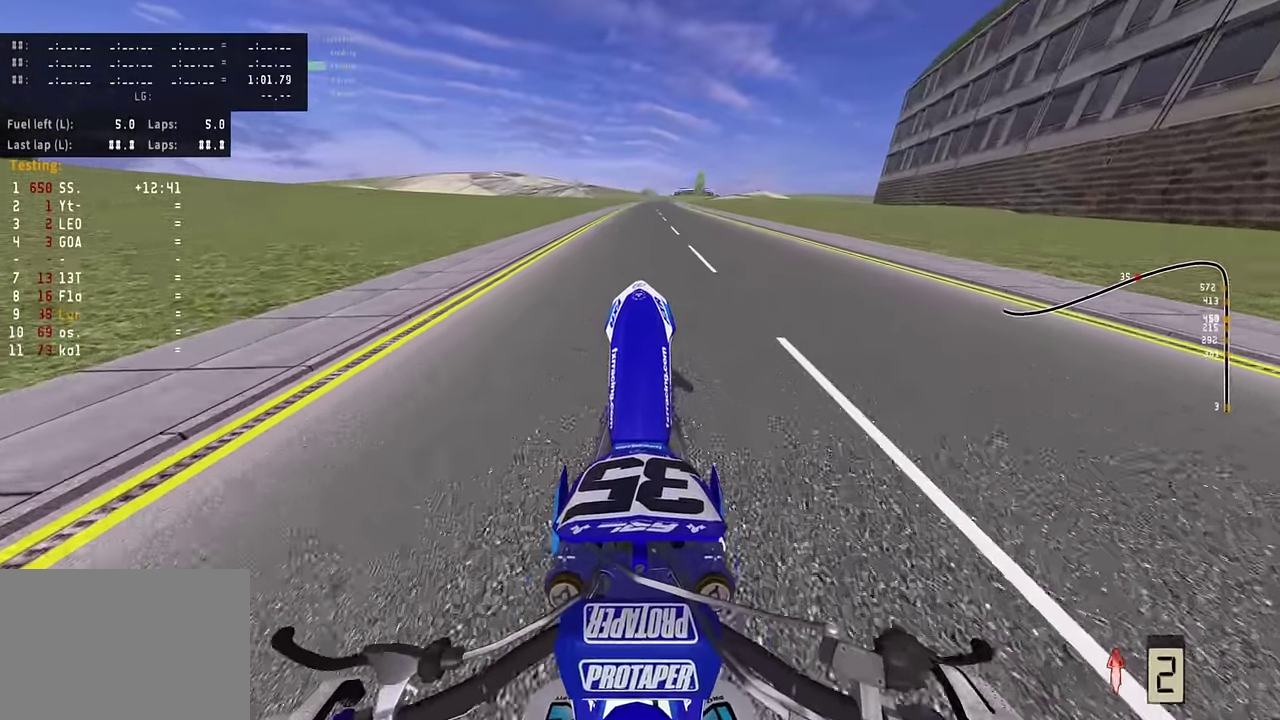
{"dt_ms": 300, "buttons": ["R2"], "left_stick": "center", "right_stick": "up", "events": [[117, "R2", "up"], [200, "R2", "down"]]}
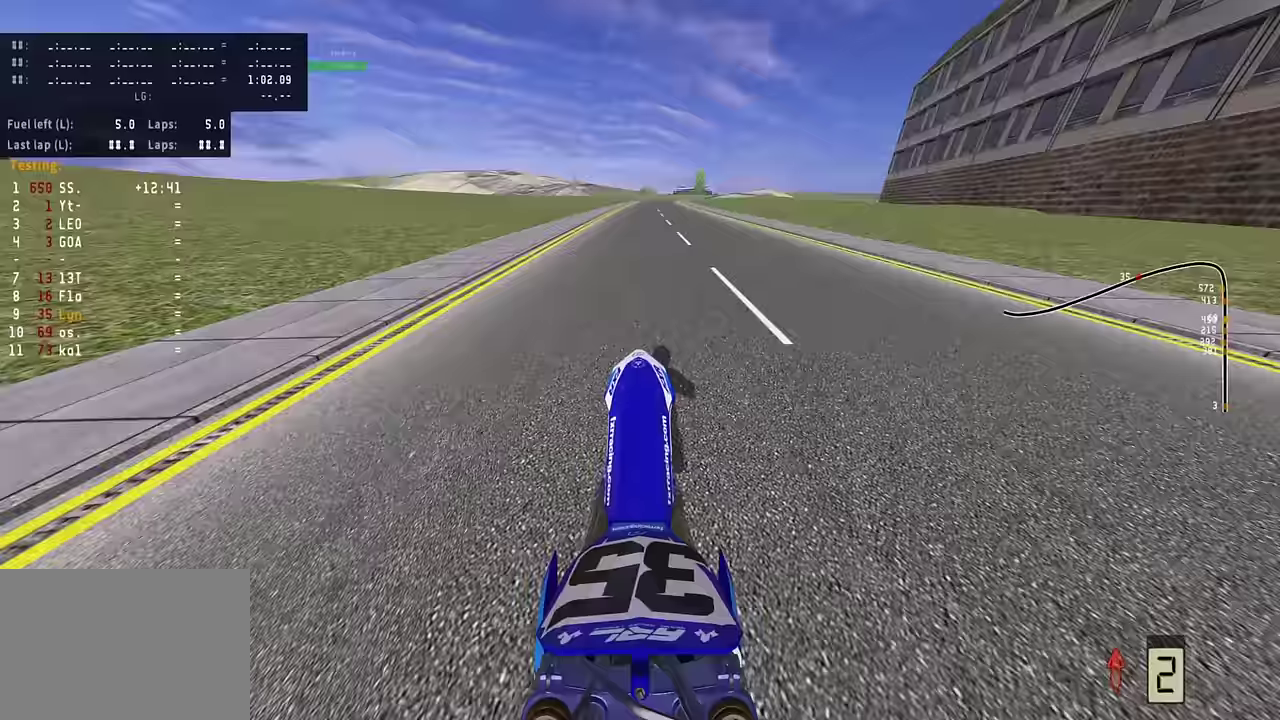
{"dt_ms": 500, "buttons": ["R2"], "left_stick": "center", "right_stick": "up", "events": [[333, "R2", "up"], [450, "R2", "down"]]}
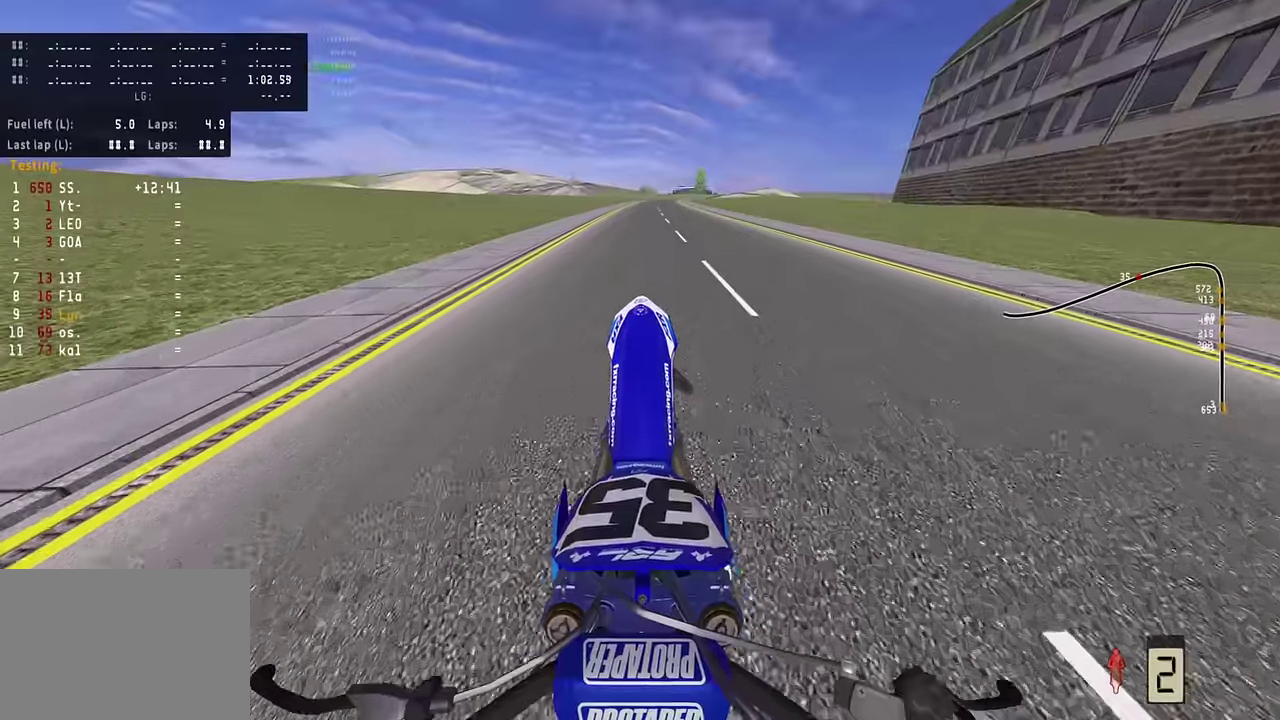
{"dt_ms": 500, "buttons": ["R2"], "left_stick": "center", "right_stick": "up", "events": [[100, "R2", "up"], [200, "R2", "down"], [333, "R2", "up"], [400, "R2", "down"]]}
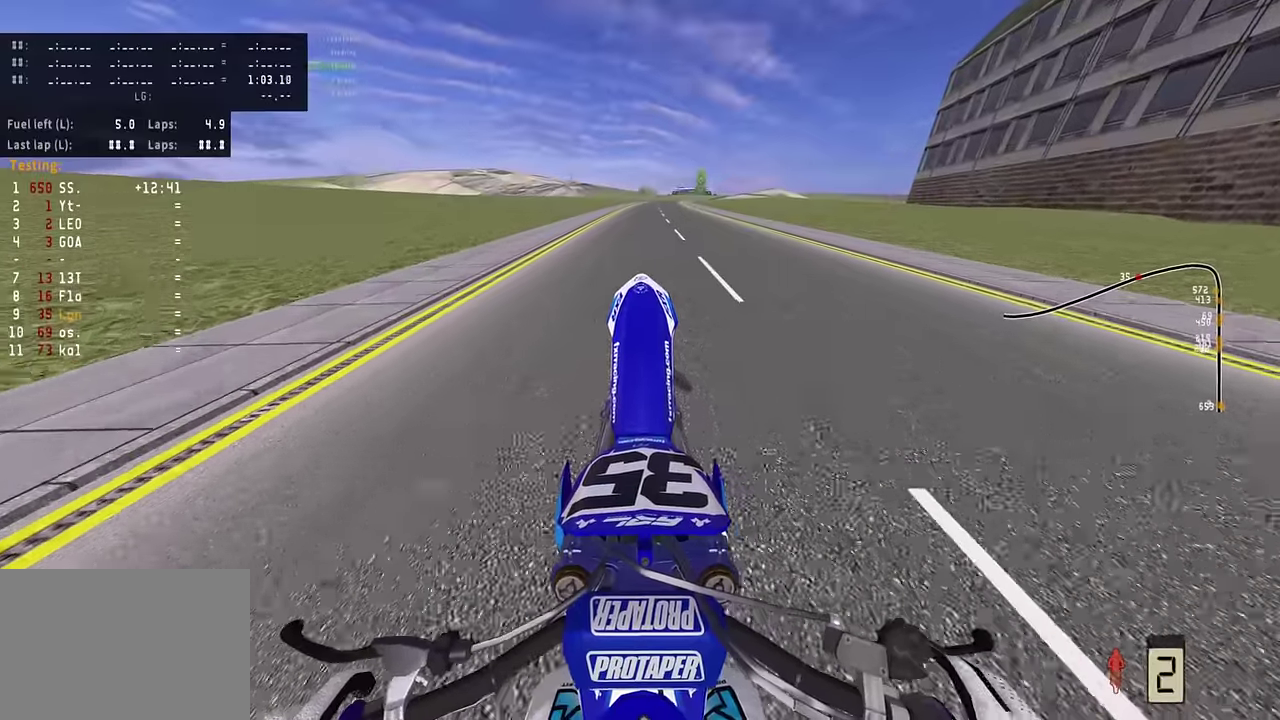
{"dt_ms": 300, "buttons": ["R2"], "left_stick": "center", "right_stick": "up", "events": [[50, "R2", "up"], [117, "R2", "down"]]}
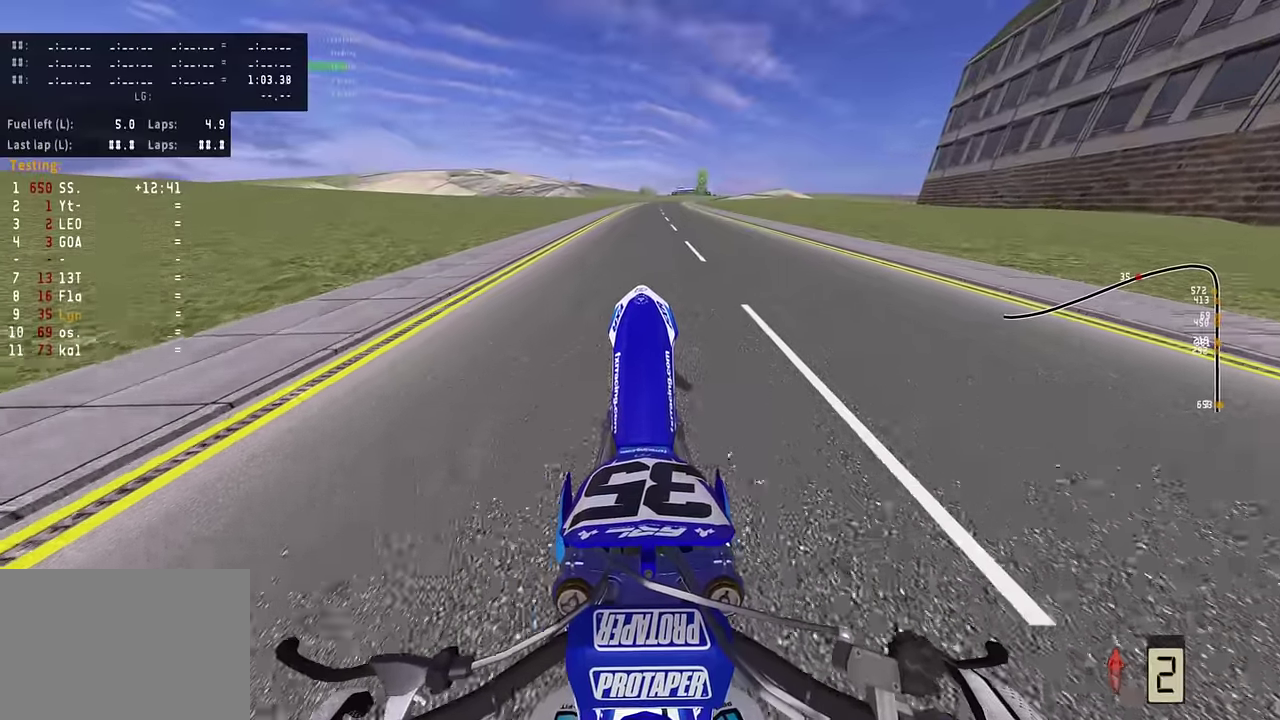
{"dt_ms": 800, "buttons": ["R2"], "left_stick": "center", "right_stick": "up", "events": [[267, "R2", "up"], [433, "R2", "down"], [517, "R2", "up"], [750, "R2", "down"]]}
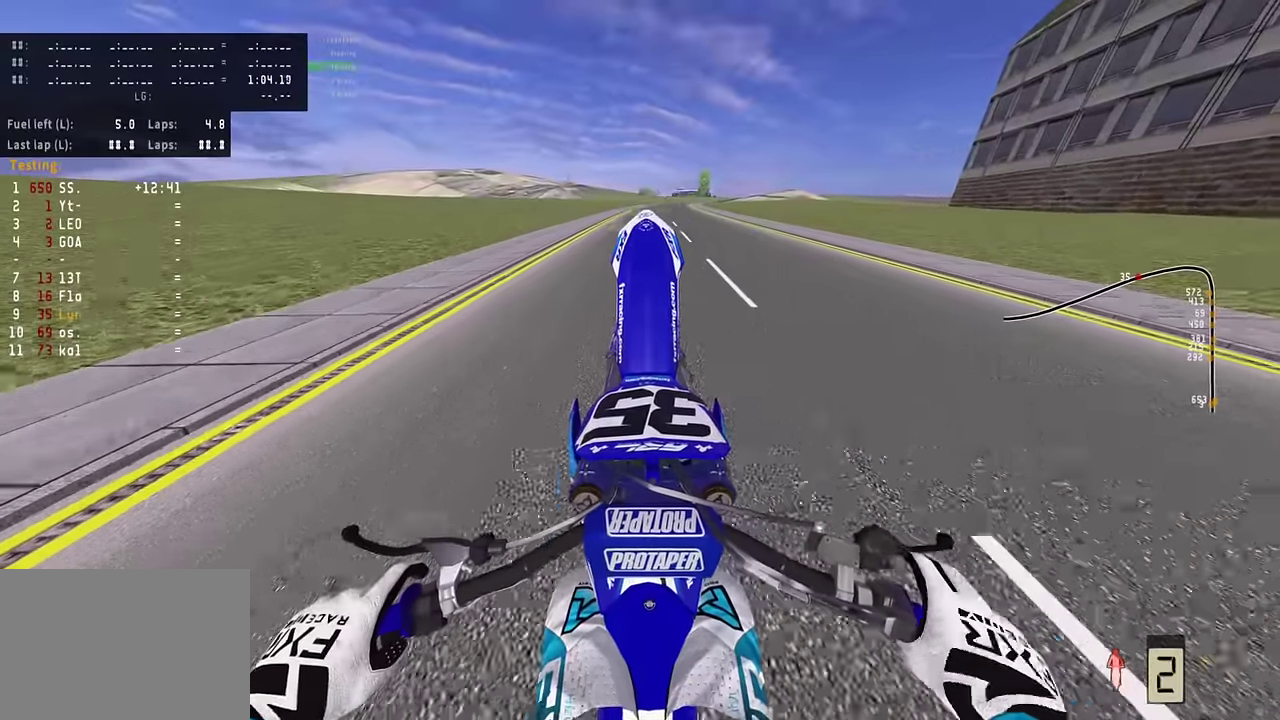
{"dt_ms": 400, "buttons": [], "left_stick": "center", "right_stick": "up", "events": [[133, "R2", "up"], [217, "R2", "down"], [350, "R2", "up"]]}
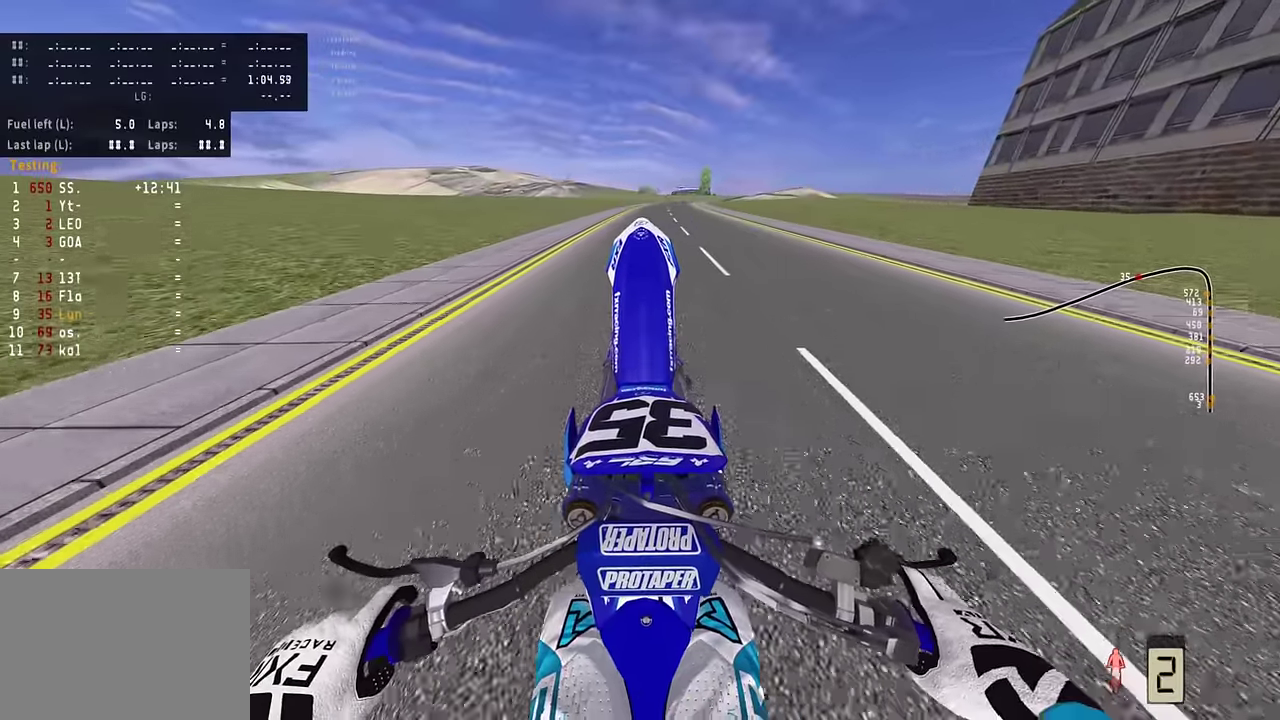
{"dt_ms": 400, "buttons": ["R2"], "left_stick": "center", "right_stick": "up", "events": [[50, "R2", "down"], [133, "R2", "up"], [217, "R2", "down"]]}
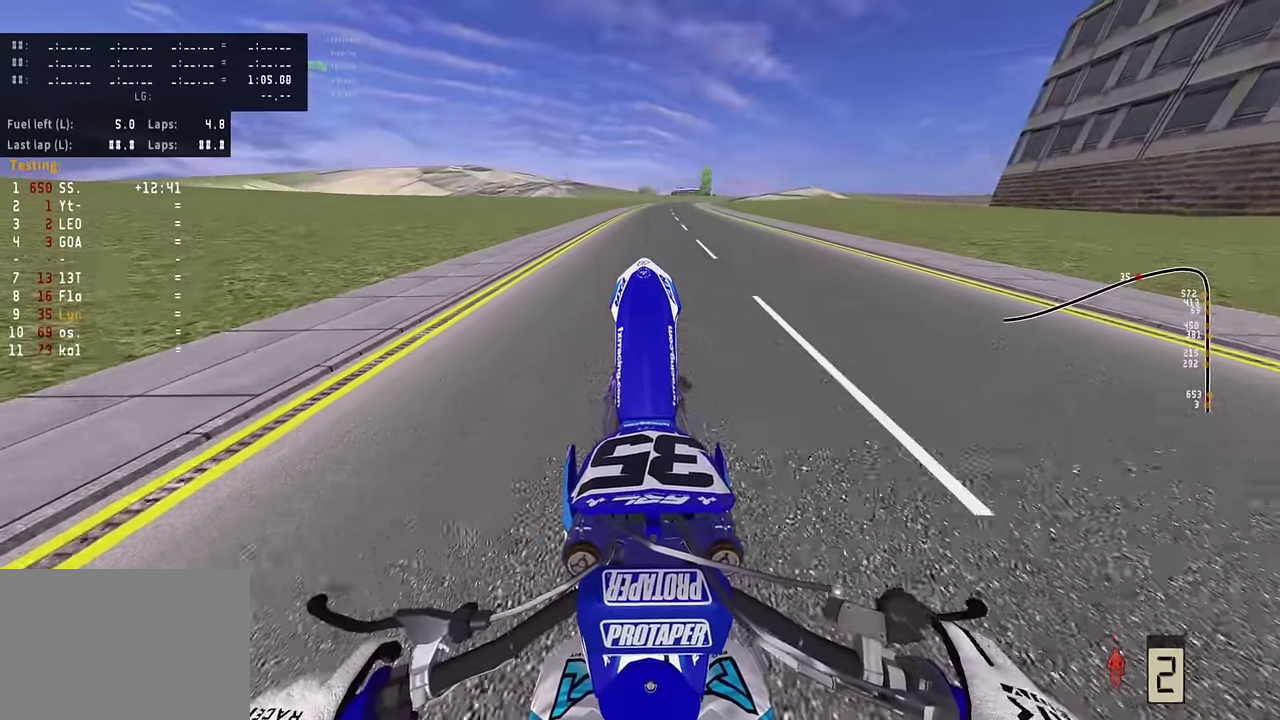
{"dt_ms": 800, "buttons": [], "left_stick": "up-right", "right_stick": "up", "events": [[83, "R2", "up"], [200, "R2", "down"], [533, "R2", "up"], [550, "left_stick", "up-right"], [617, "R2", "down"], [750, "R2", "up"]]}